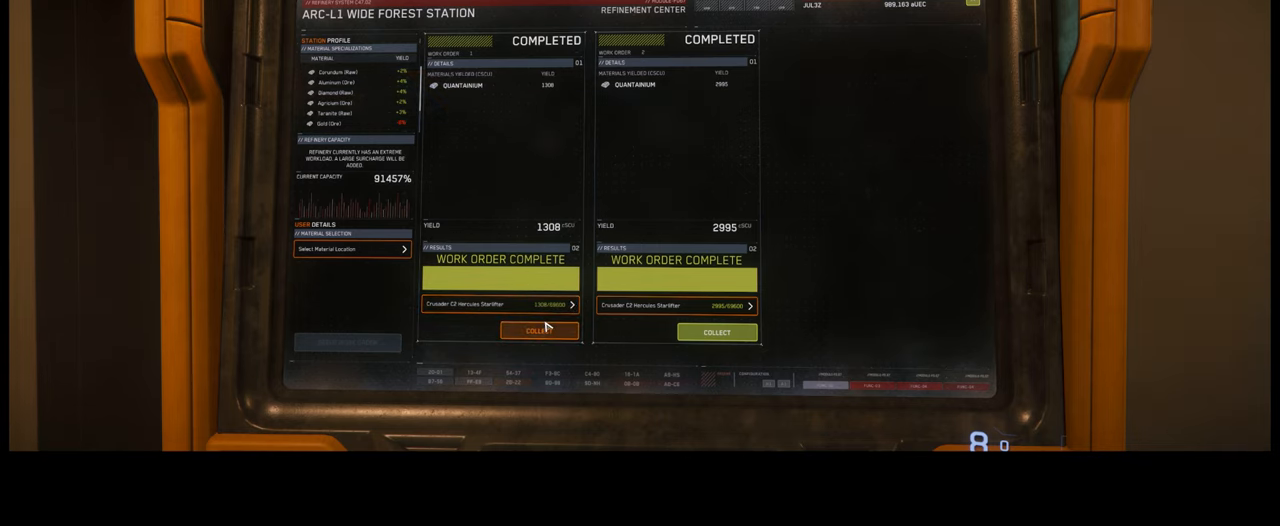
Gameplay with a controller (Xbox layout); each line is a JSON object with the inputs held at the frame after it. "events" lists button and stick changes between this image and that frame as [ms after this image, input, new state], when the widget could be followed in between. Not read: L3 R2.
{"buttons": ["SELECT"], "left_stick": "center", "right_stick": "center", "events": []}
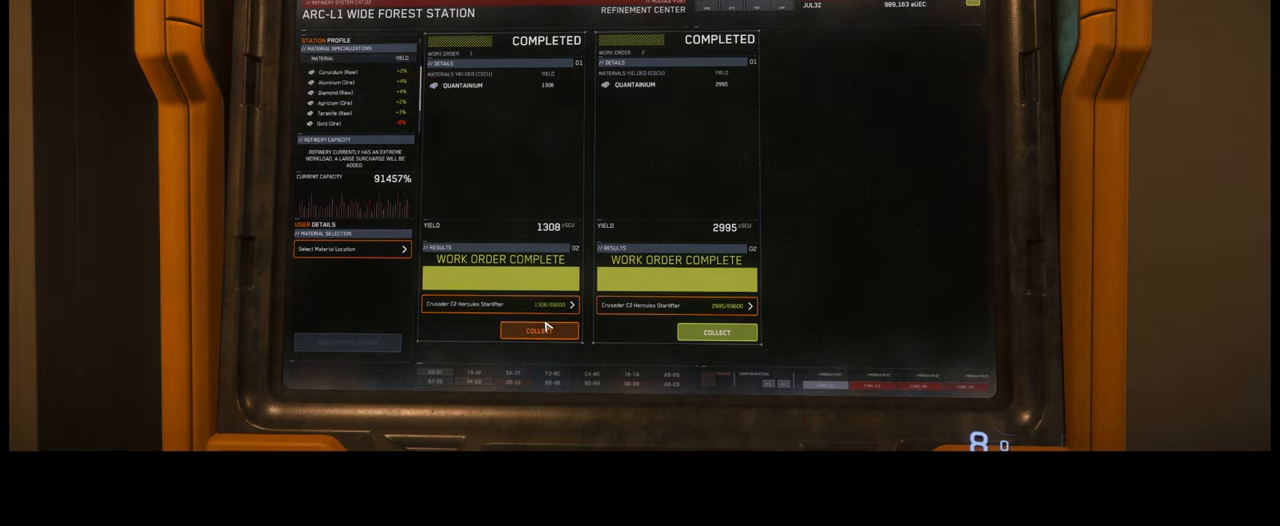
{"buttons": ["SELECT"], "left_stick": "center", "right_stick": "center", "events": []}
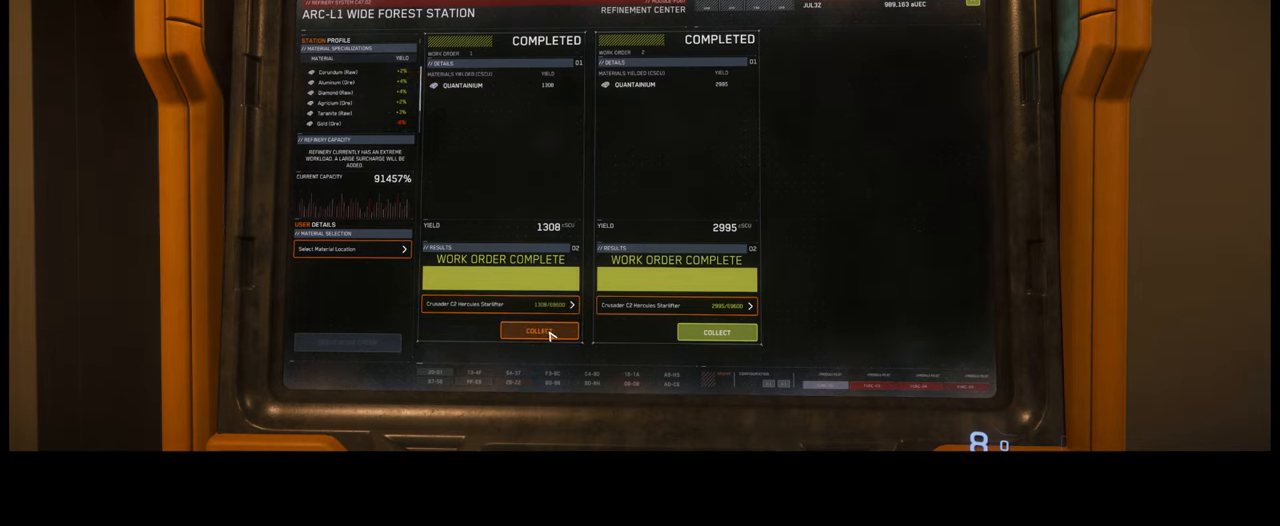
{"buttons": ["SELECT"], "left_stick": "center", "right_stick": "center", "events": []}
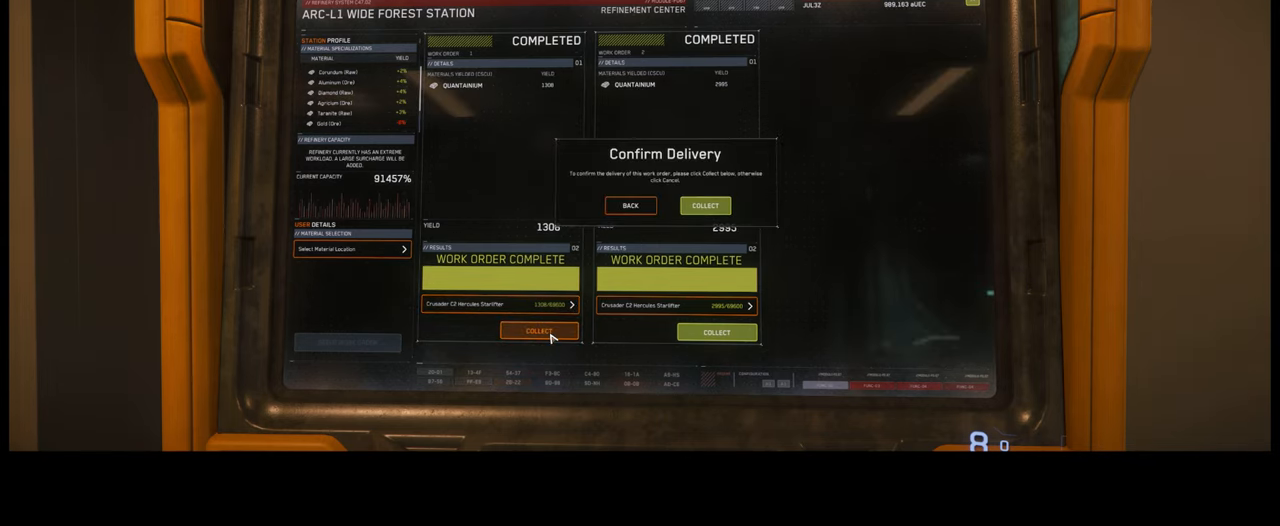
{"buttons": ["SELECT"], "left_stick": "center", "right_stick": "center", "events": []}
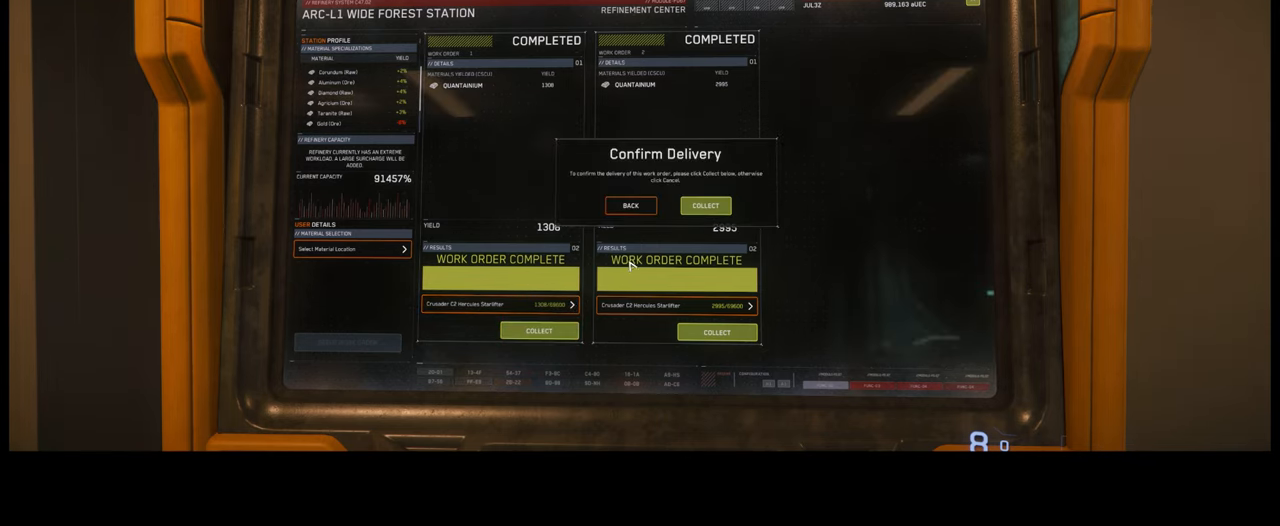
{"buttons": ["SELECT"], "left_stick": "center", "right_stick": "center", "events": []}
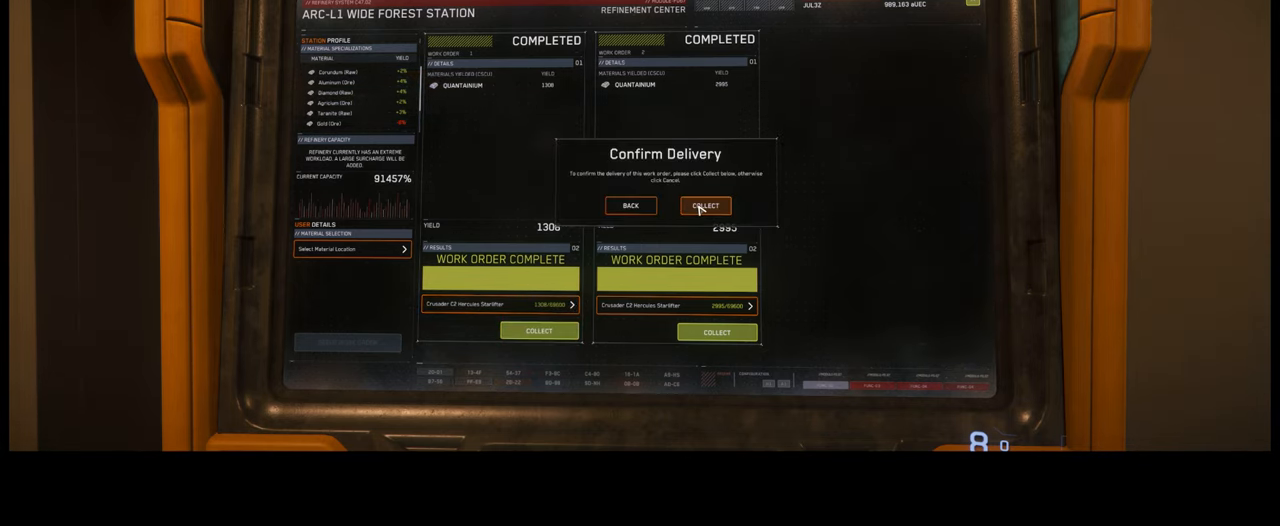
{"buttons": ["SELECT"], "left_stick": "center", "right_stick": "center", "events": []}
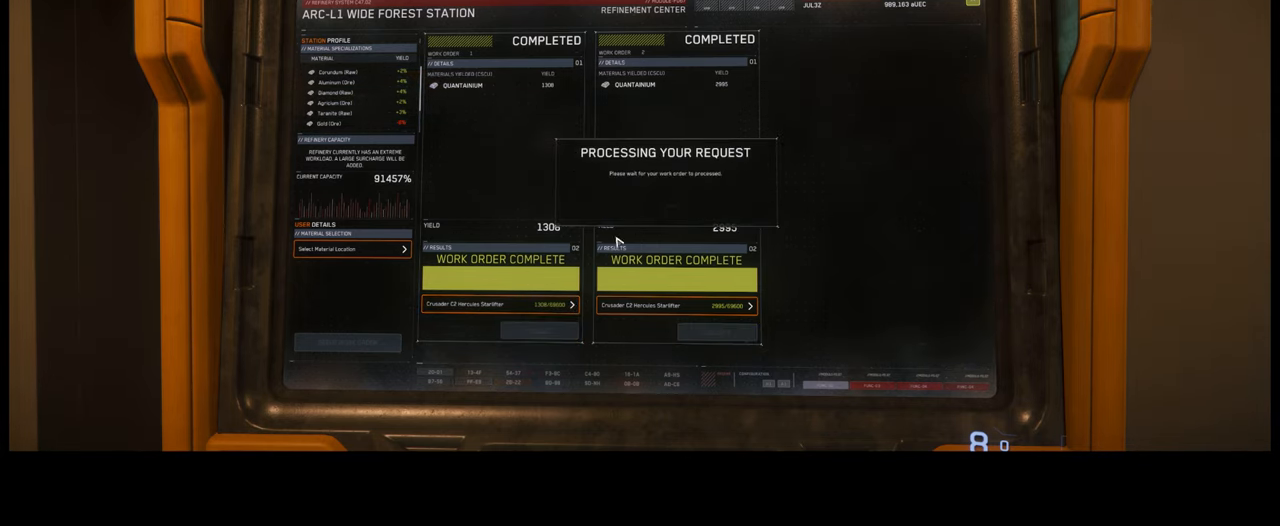
{"buttons": ["SELECT"], "left_stick": "center", "right_stick": "center", "events": []}
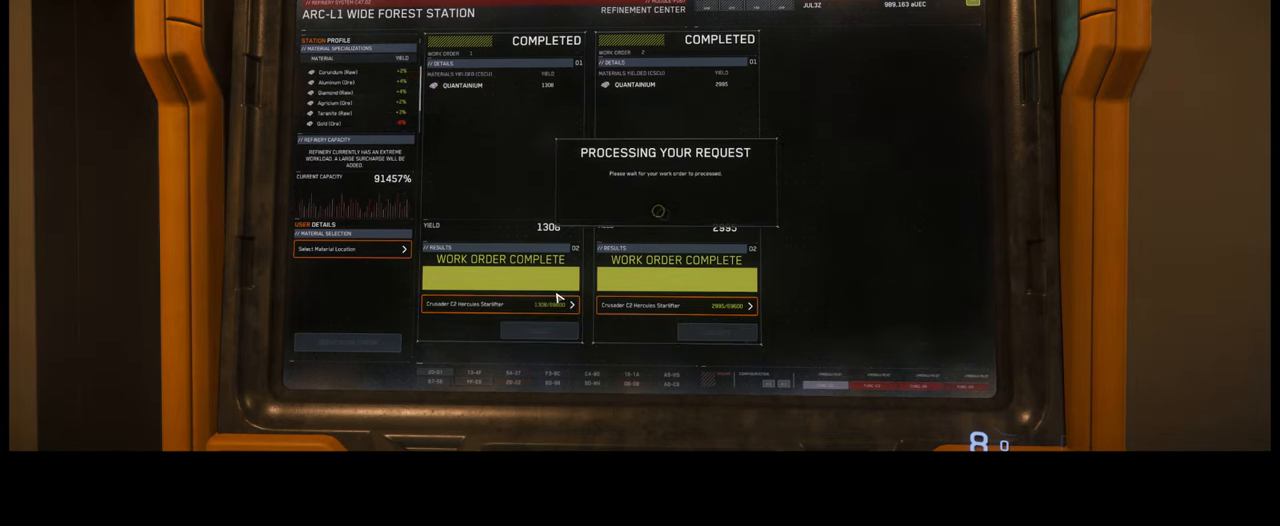
{"buttons": ["SELECT"], "left_stick": "center", "right_stick": "center", "events": []}
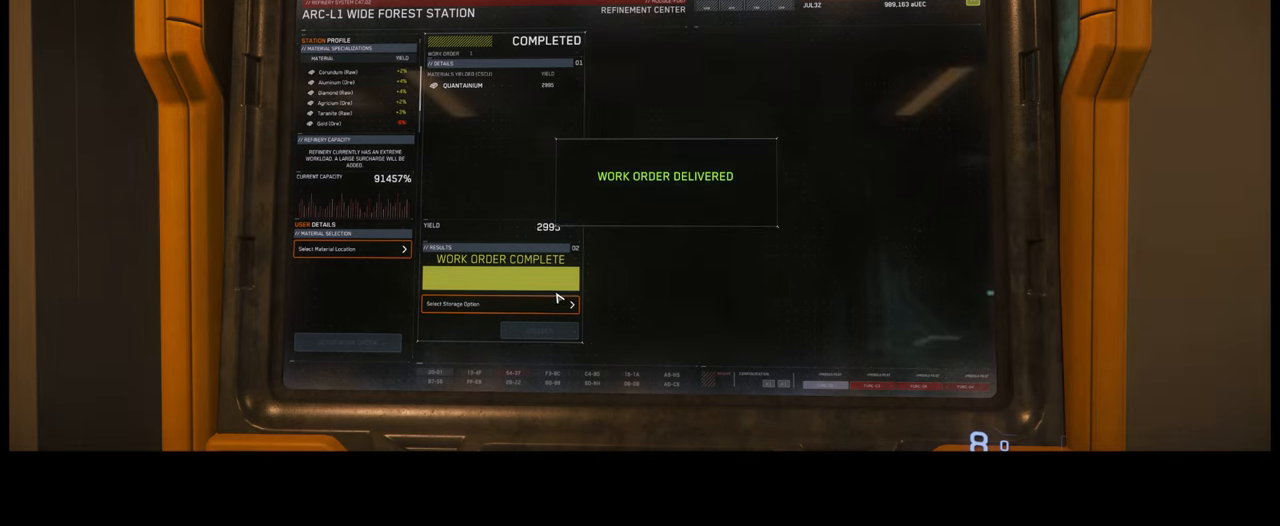
{"buttons": ["SELECT"], "left_stick": "center", "right_stick": "center", "events": []}
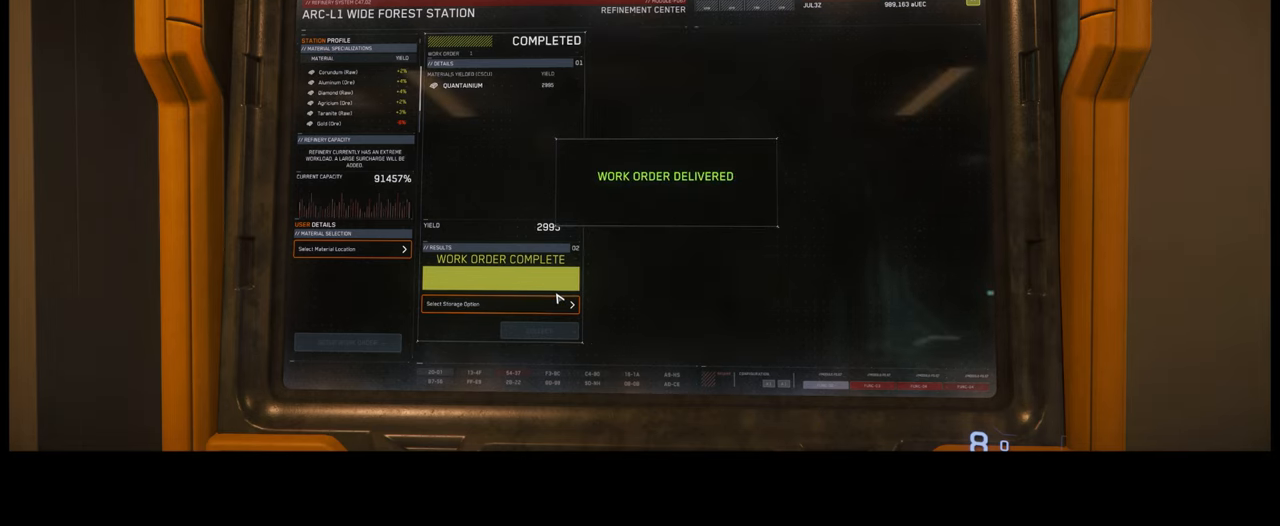
{"buttons": ["SELECT"], "left_stick": "center", "right_stick": "center", "events": []}
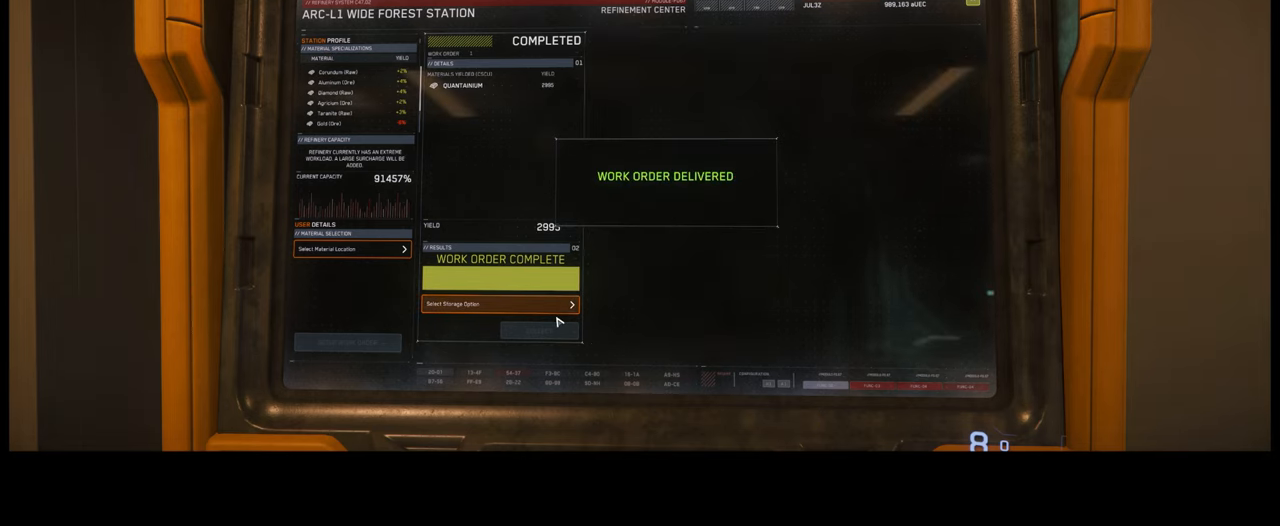
{"buttons": ["SELECT"], "left_stick": "center", "right_stick": "center", "events": []}
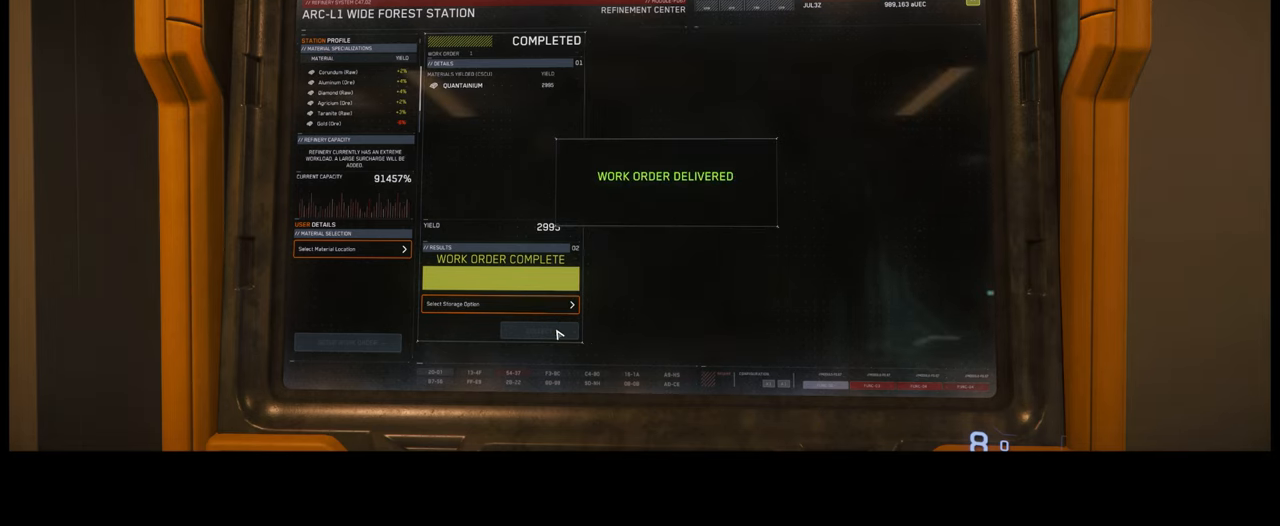
{"buttons": ["SELECT"], "left_stick": "center", "right_stick": "center", "events": []}
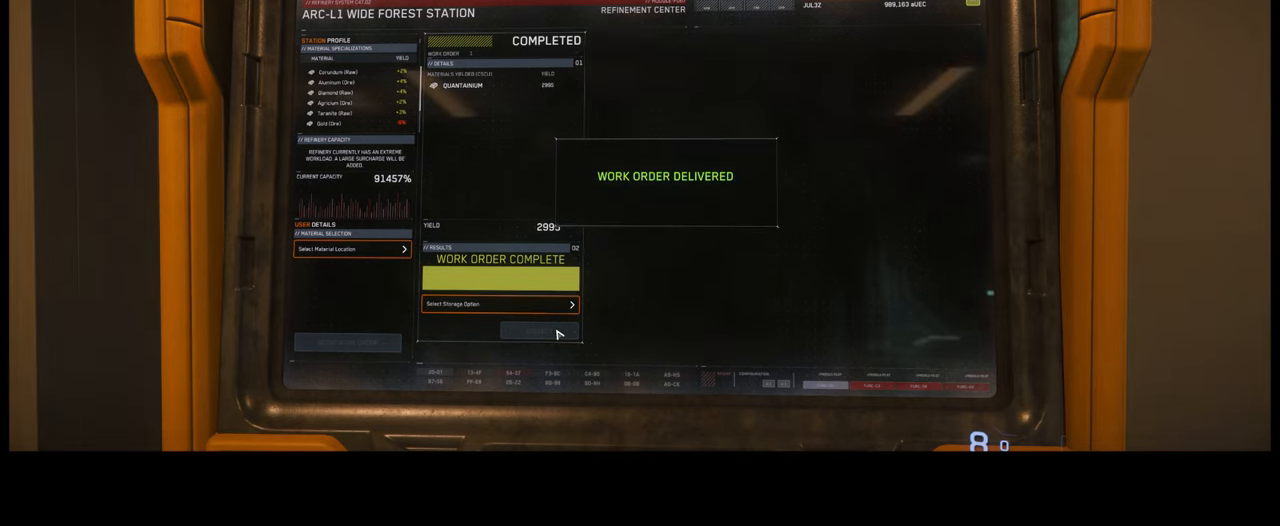
{"buttons": ["SELECT"], "left_stick": "center", "right_stick": "center", "events": []}
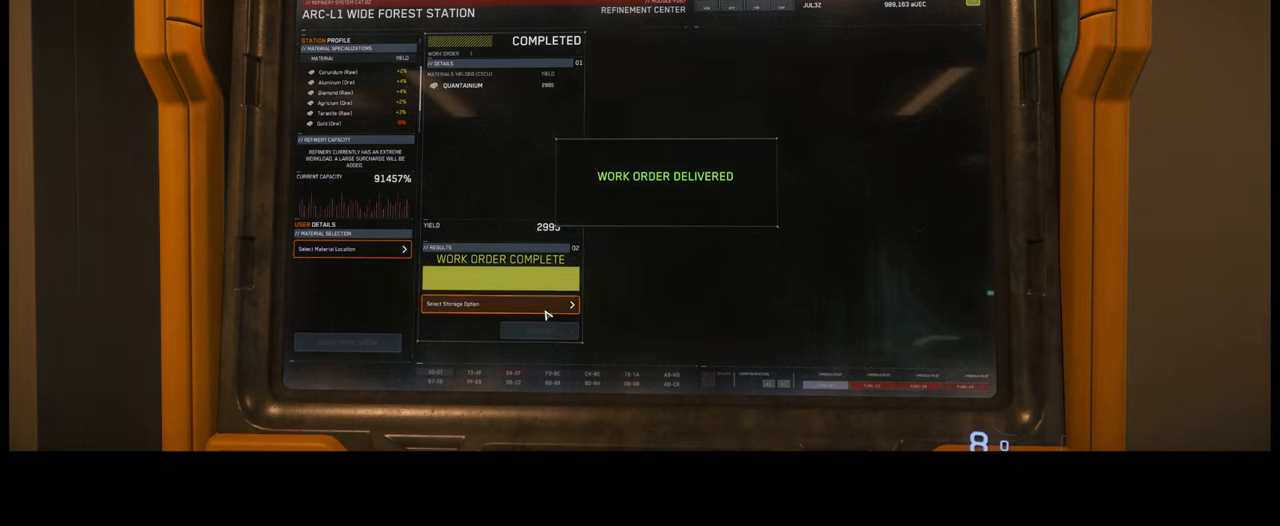
{"buttons": ["SELECT"], "left_stick": "center", "right_stick": "center", "events": []}
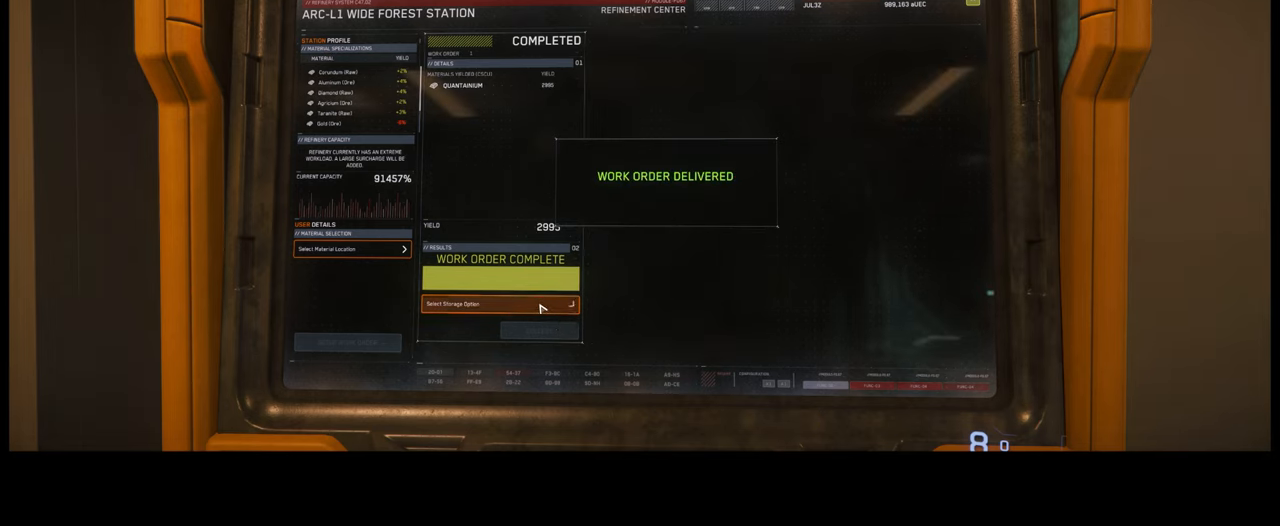
{"buttons": ["SELECT"], "left_stick": "center", "right_stick": "center", "events": []}
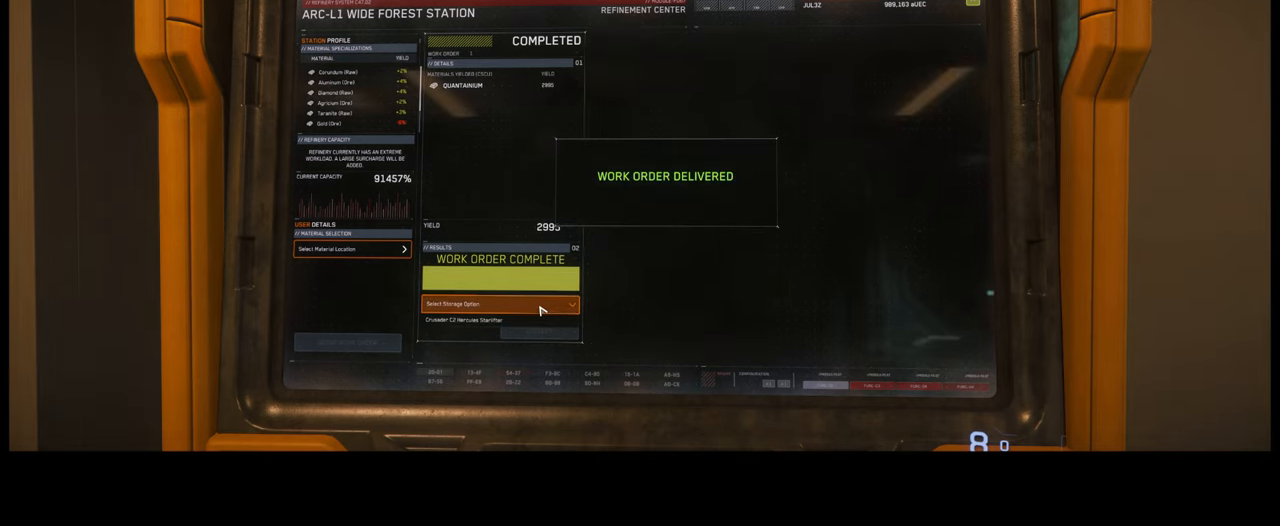
{"buttons": ["SELECT"], "left_stick": "center", "right_stick": "center"}
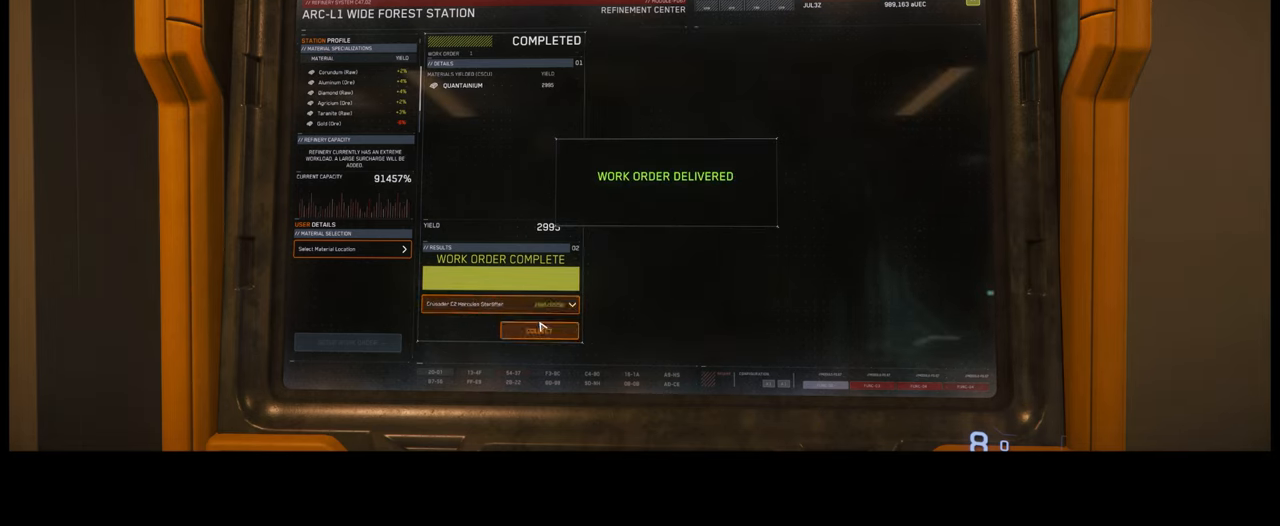
{"buttons": ["SELECT"], "left_stick": "center", "right_stick": "center", "events": []}
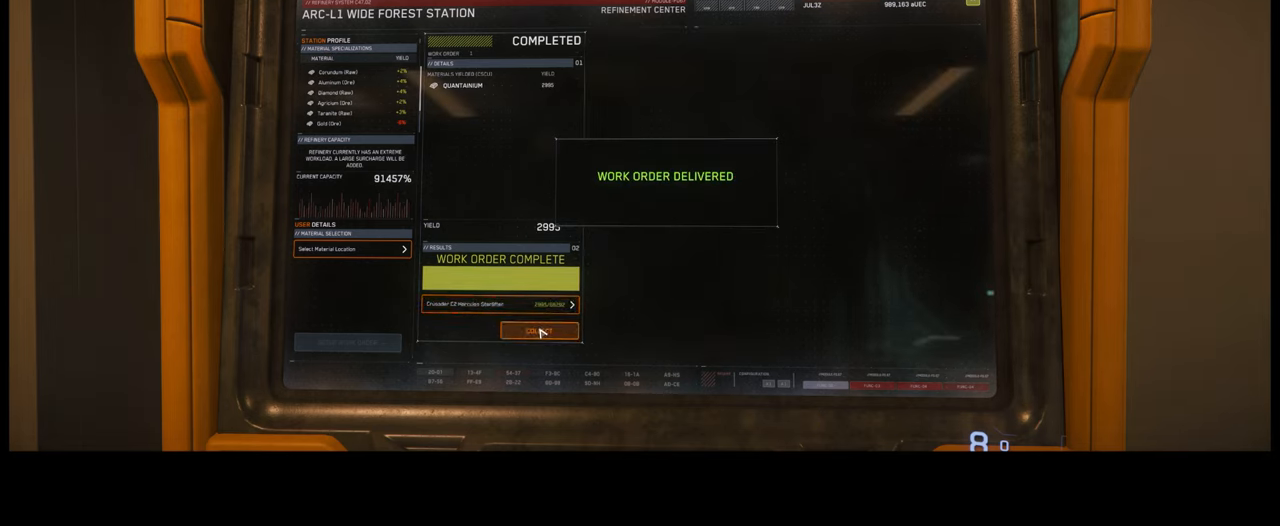
{"buttons": ["SELECT"], "left_stick": "center", "right_stick": "center"}
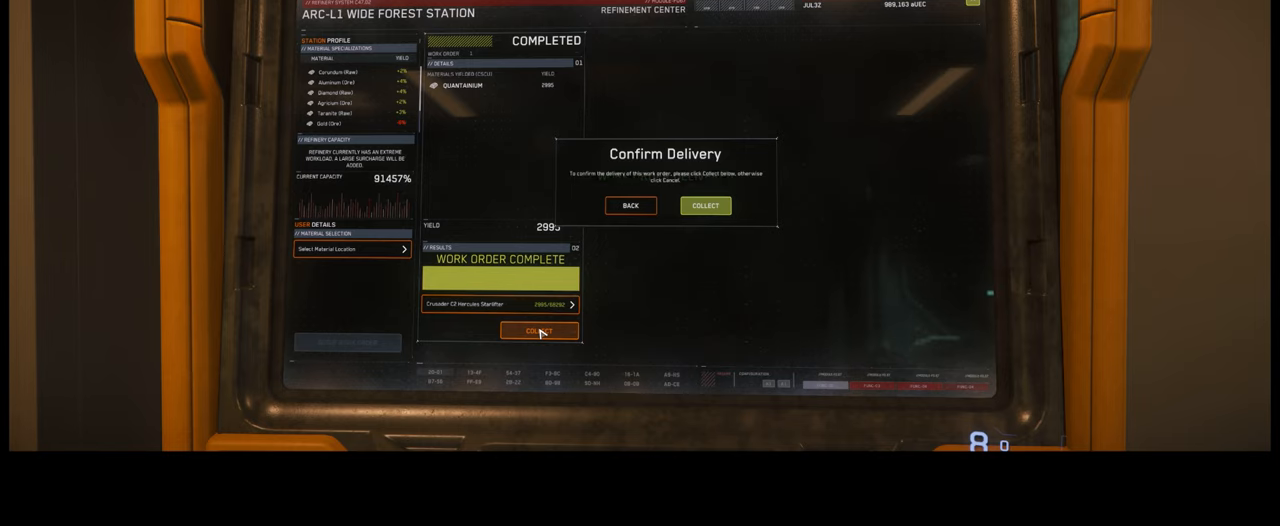
{"buttons": ["SELECT"], "left_stick": "center", "right_stick": "center", "events": []}
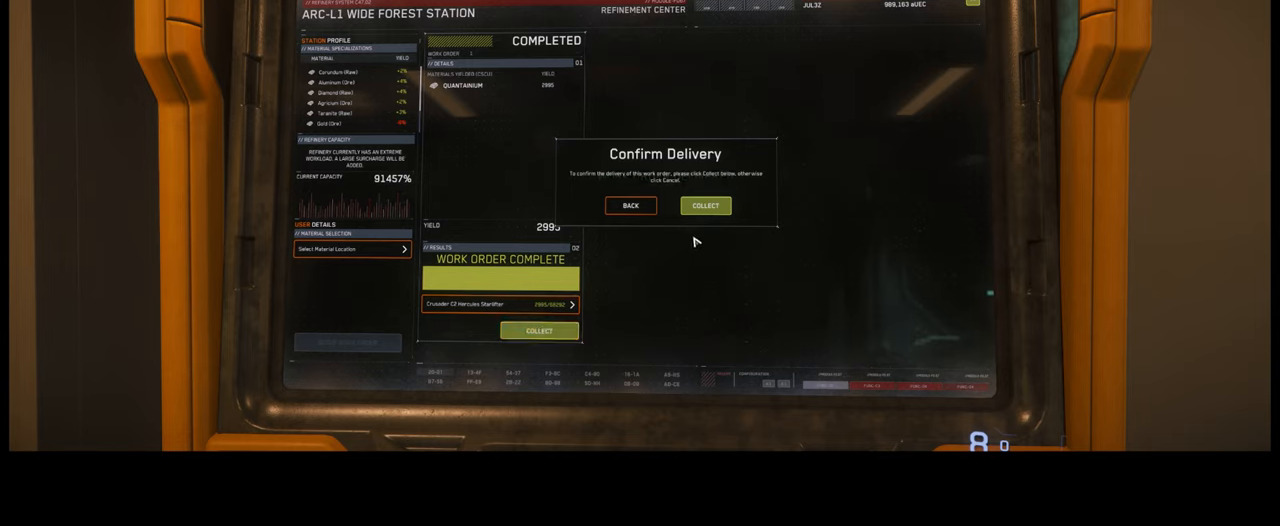
{"buttons": ["SELECT"], "left_stick": "center", "right_stick": "center", "events": []}
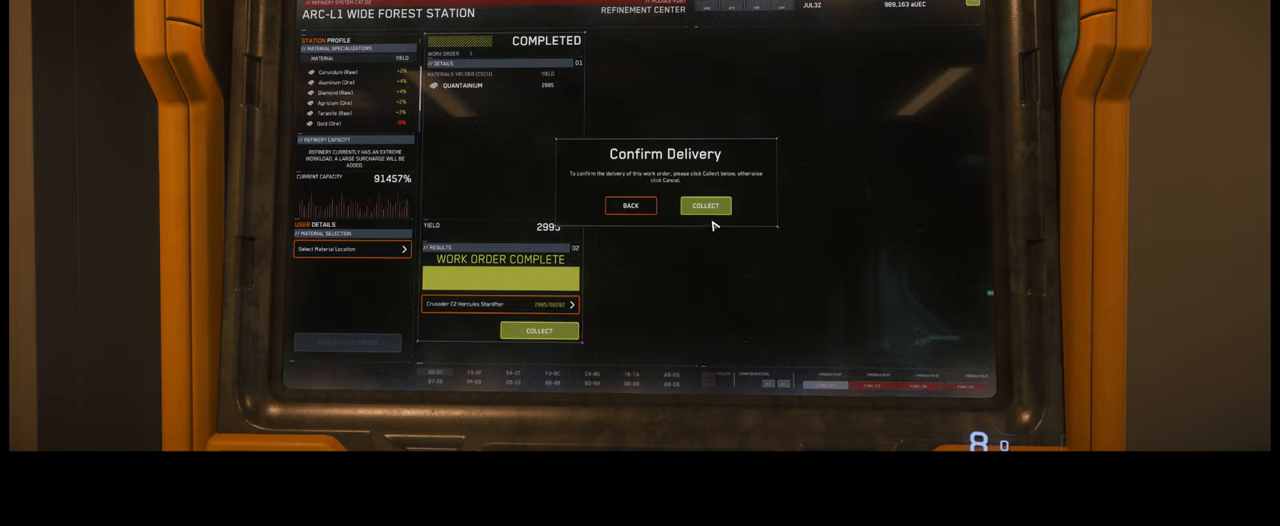
{"buttons": ["SELECT"], "left_stick": "center", "right_stick": "center", "events": []}
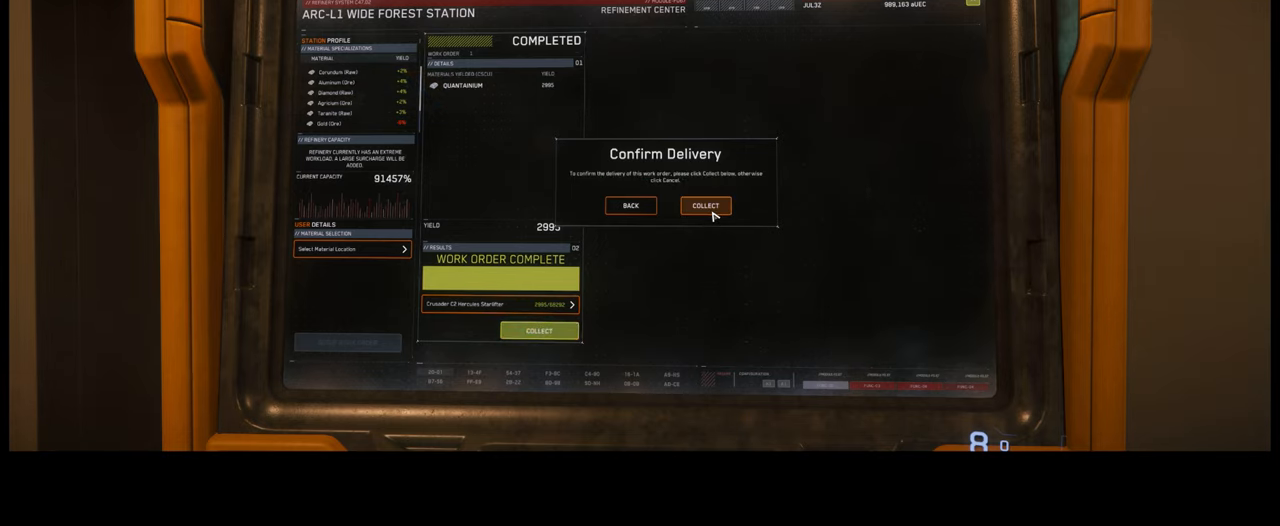
{"buttons": ["SELECT"], "left_stick": "center", "right_stick": "center", "events": []}
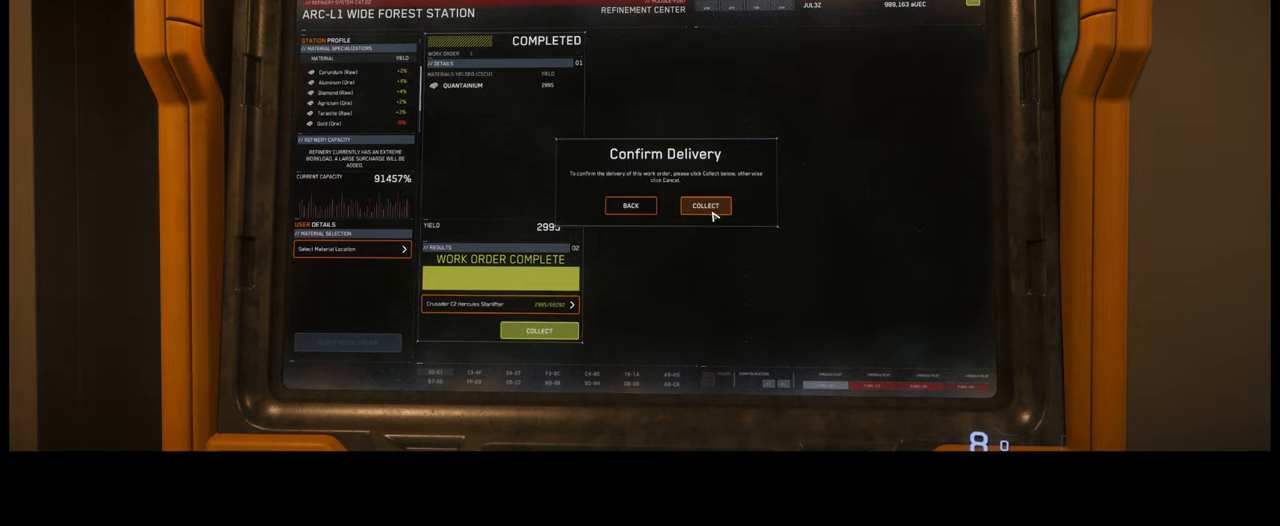
{"buttons": ["SELECT"], "left_stick": "center", "right_stick": "center", "events": []}
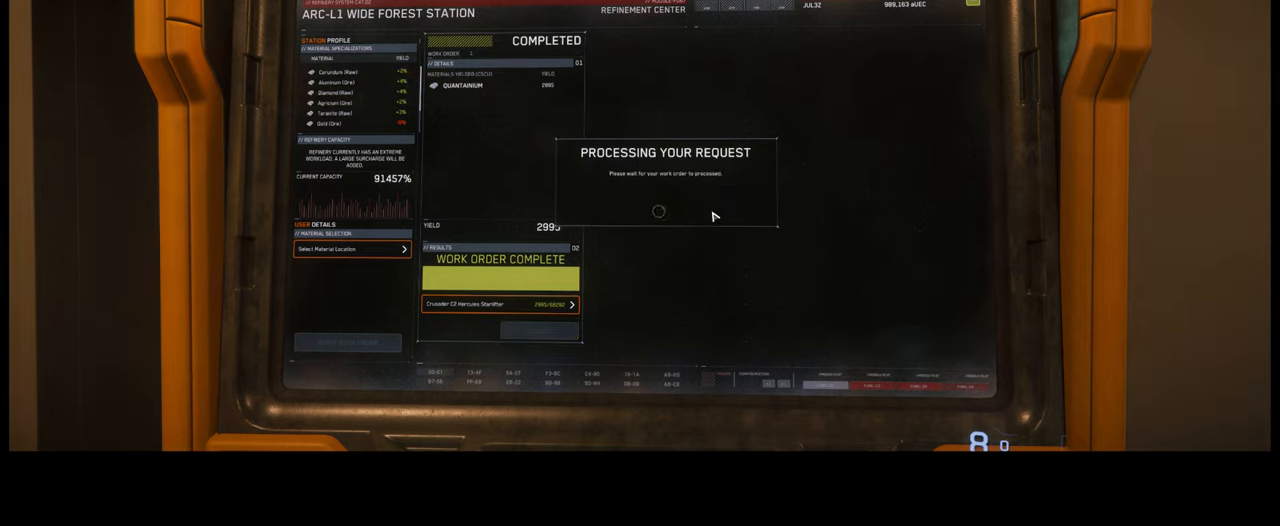
{"buttons": ["SELECT"], "left_stick": "center", "right_stick": "center", "events": []}
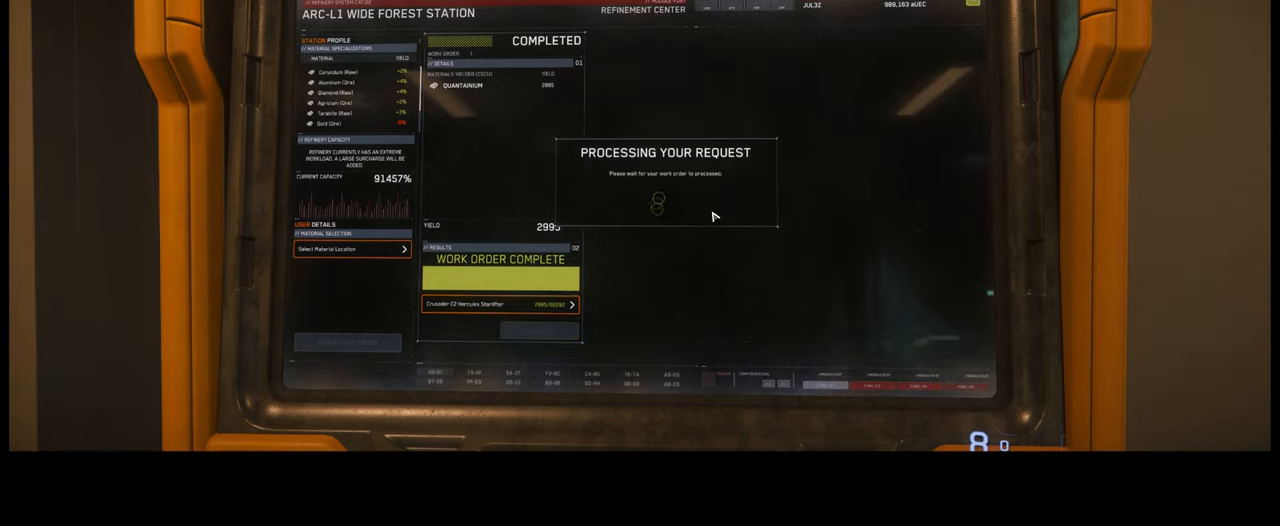
{"buttons": [], "left_stick": "center", "right_stick": "center", "events": [[167, "SELECT", "up"]]}
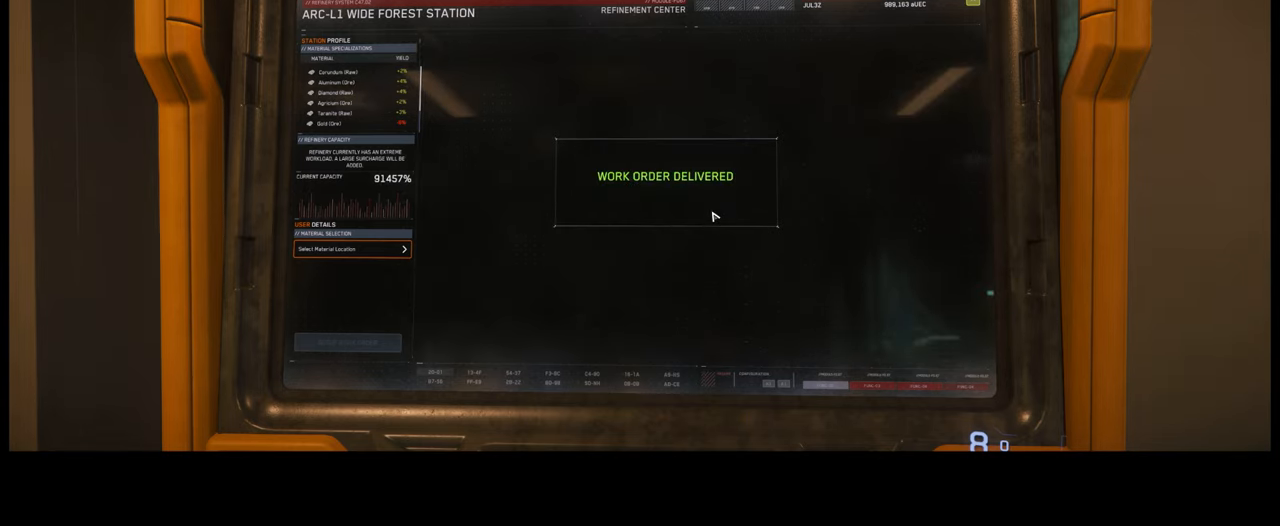
{"buttons": [], "left_stick": "center", "right_stick": "center", "events": []}
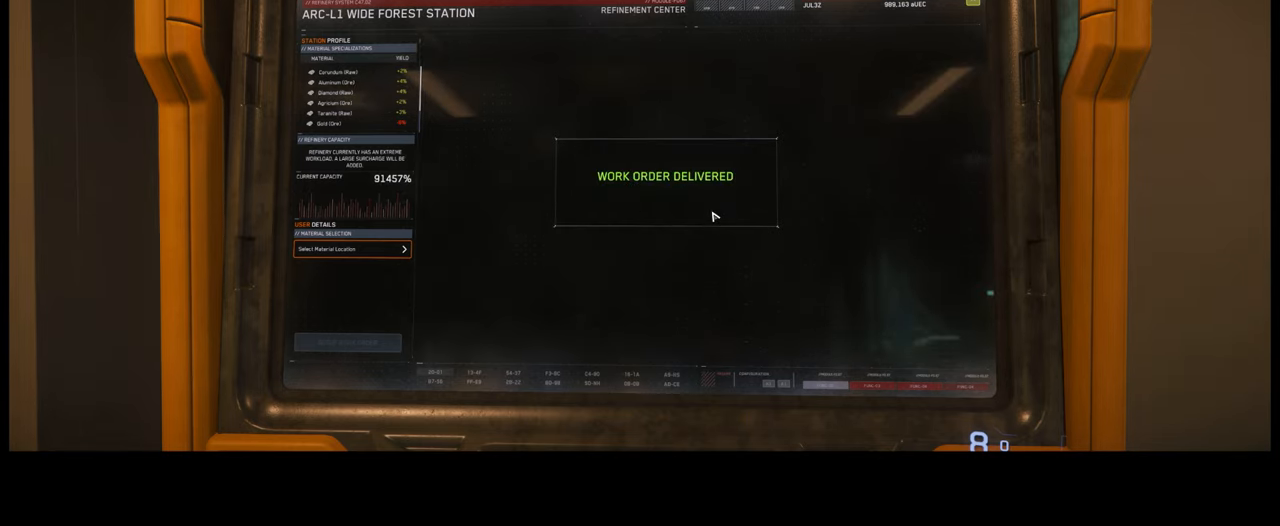
{"buttons": [], "left_stick": "center", "right_stick": "center", "events": []}
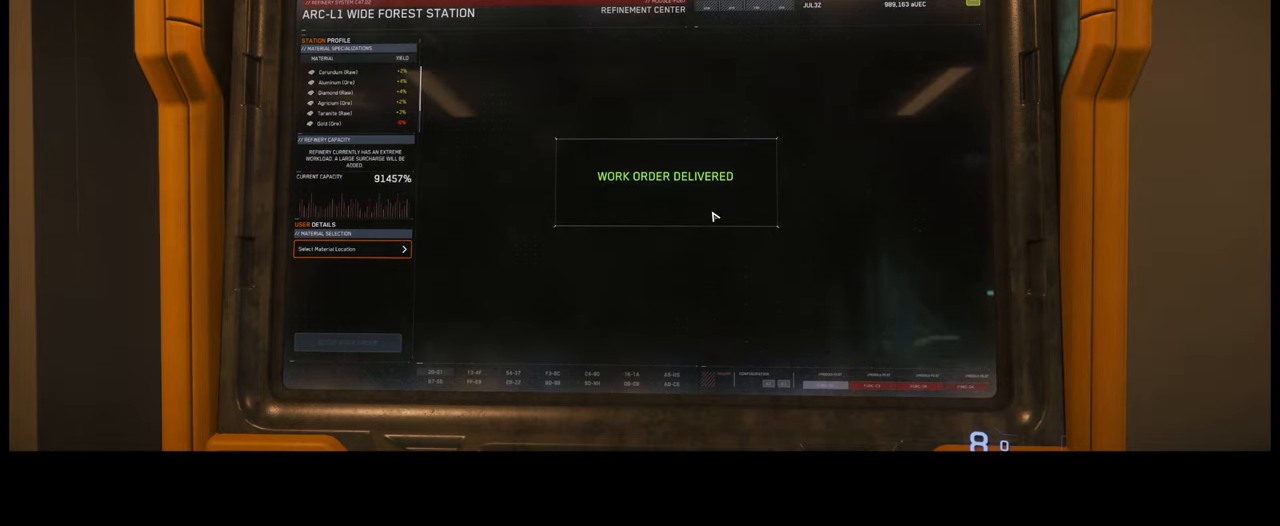
{"buttons": [], "left_stick": "center", "right_stick": "center", "events": []}
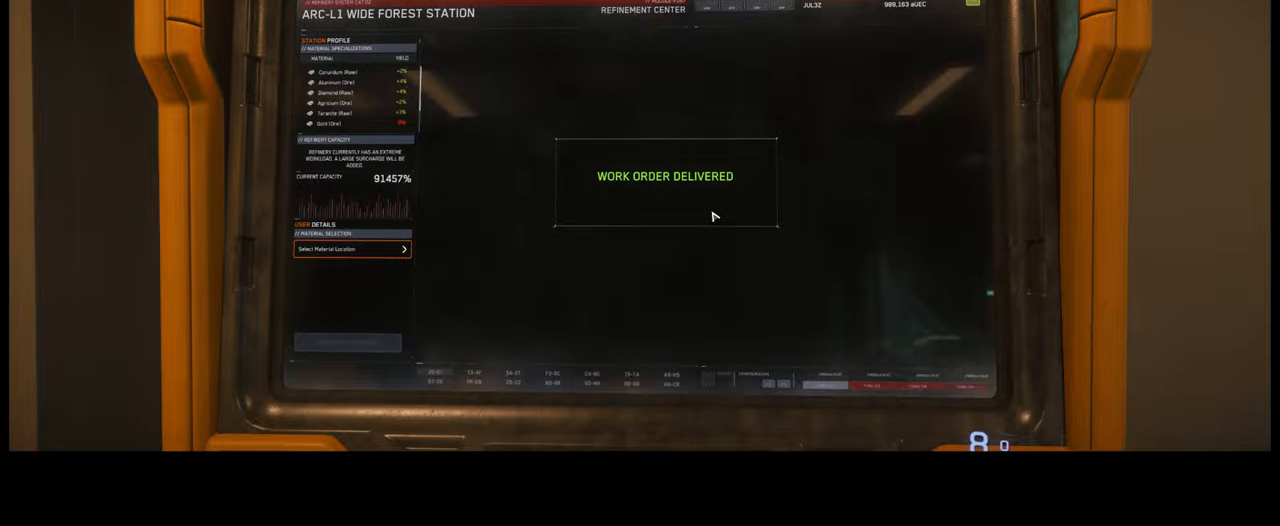
{"buttons": [], "left_stick": "center", "right_stick": "center", "events": []}
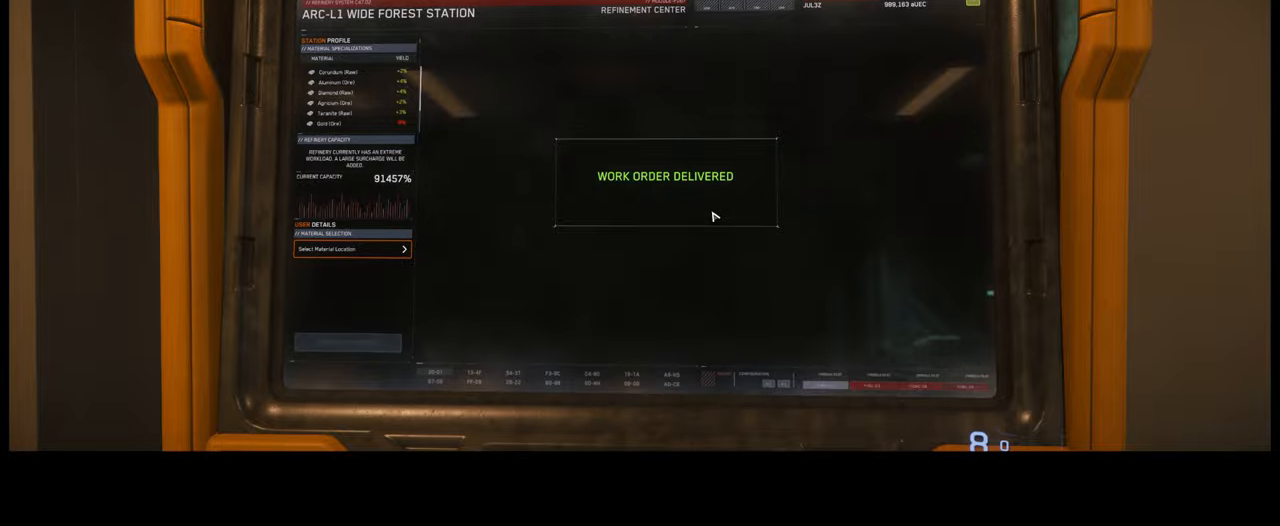
{"buttons": [], "left_stick": "down", "right_stick": "center", "events": [[33, "left_stick", "down"]]}